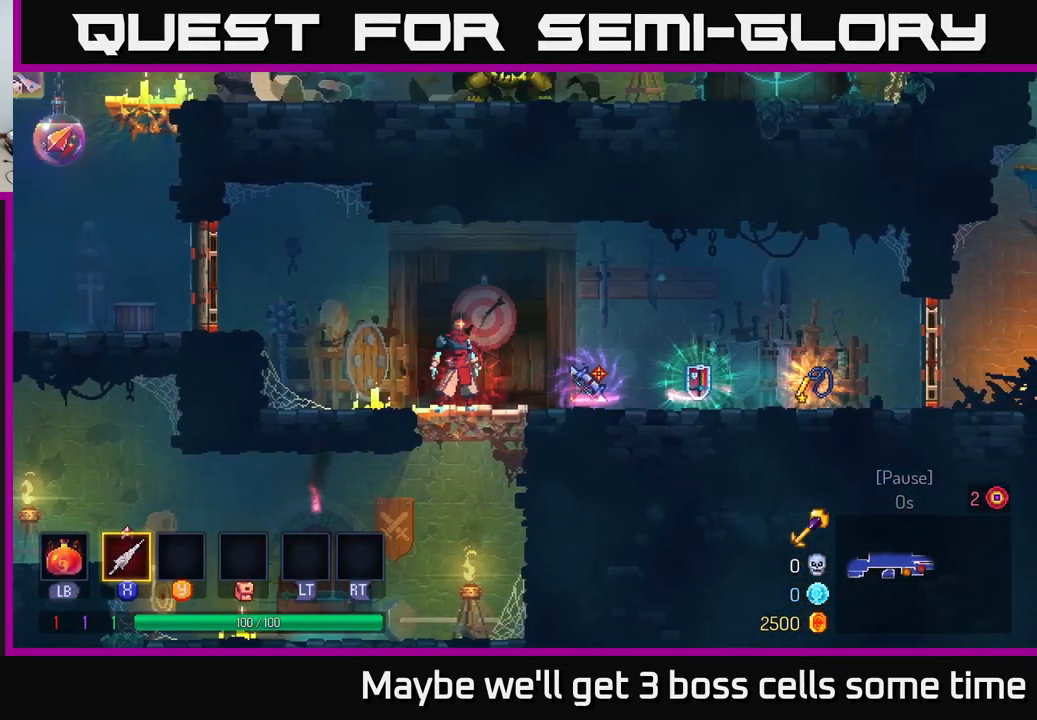
Gameplay with a controller (Xbox layout); each line is a JSON object with the inputs held at the frame after it. "events" lists button and stick changes between this image and that frame as [ms after this image, input, new state], when the widget could be followed in between. Not read: L3 R3.
{"buttons": [], "left_stick": "right", "right_stick": "center", "events": [[350, "left_stick", "right"]]}
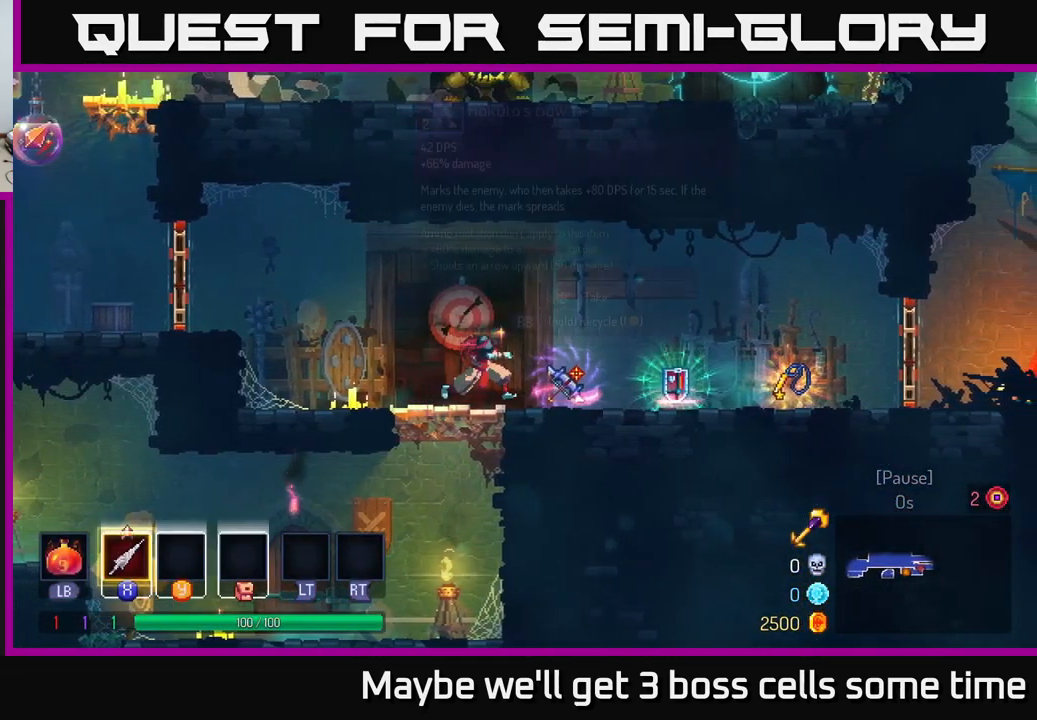
{"buttons": ["R1"], "left_stick": "center", "right_stick": "center", "events": [[450, "left_stick", "center"], [500, "R1", "down"]]}
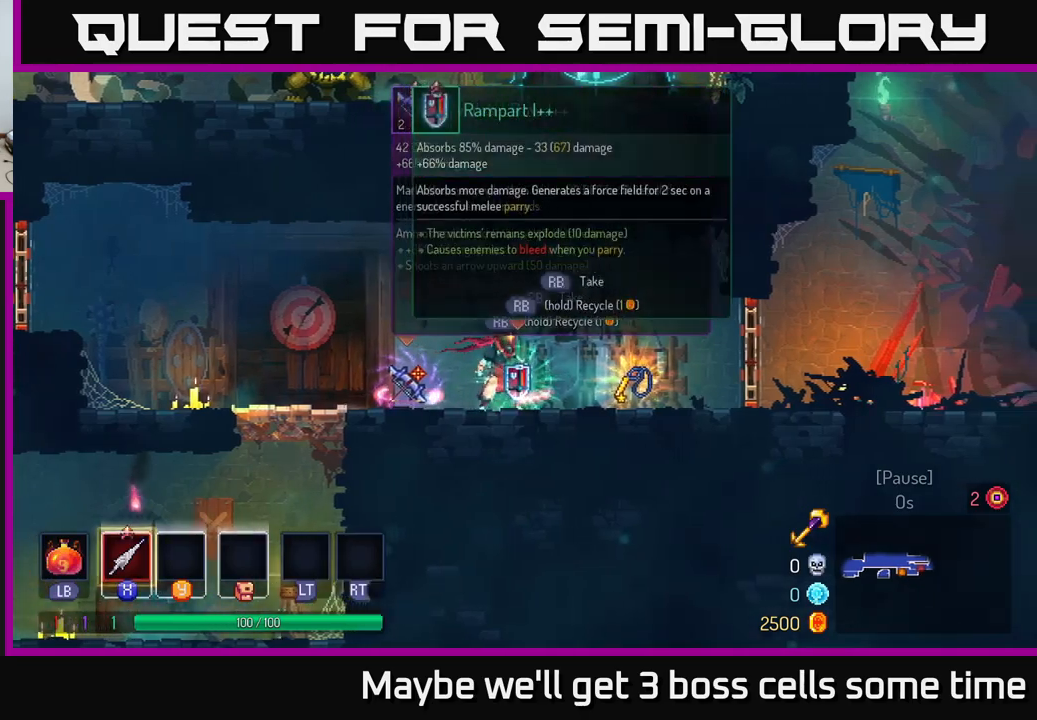
{"buttons": [], "left_stick": "left", "right_stick": "center", "events": [[67, "R1", "up"], [84, "left_stick", "right"], [417, "R1", "down"], [484, "R1", "up"], [500, "left_stick", "left"]]}
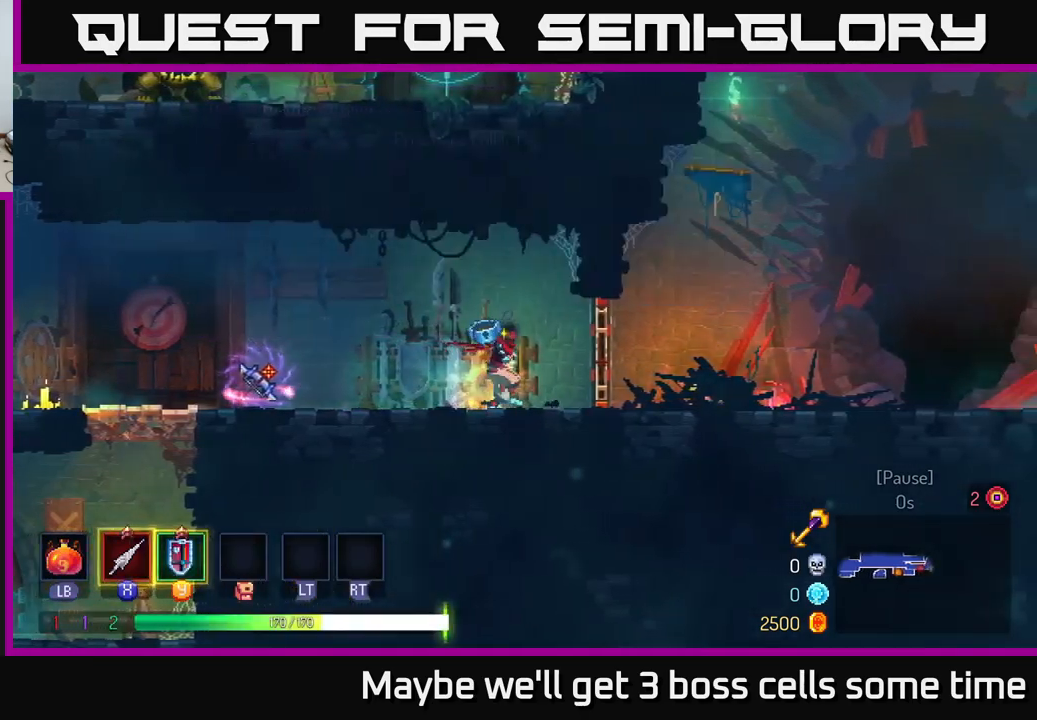
{"buttons": [], "left_stick": "left", "right_stick": "center", "events": []}
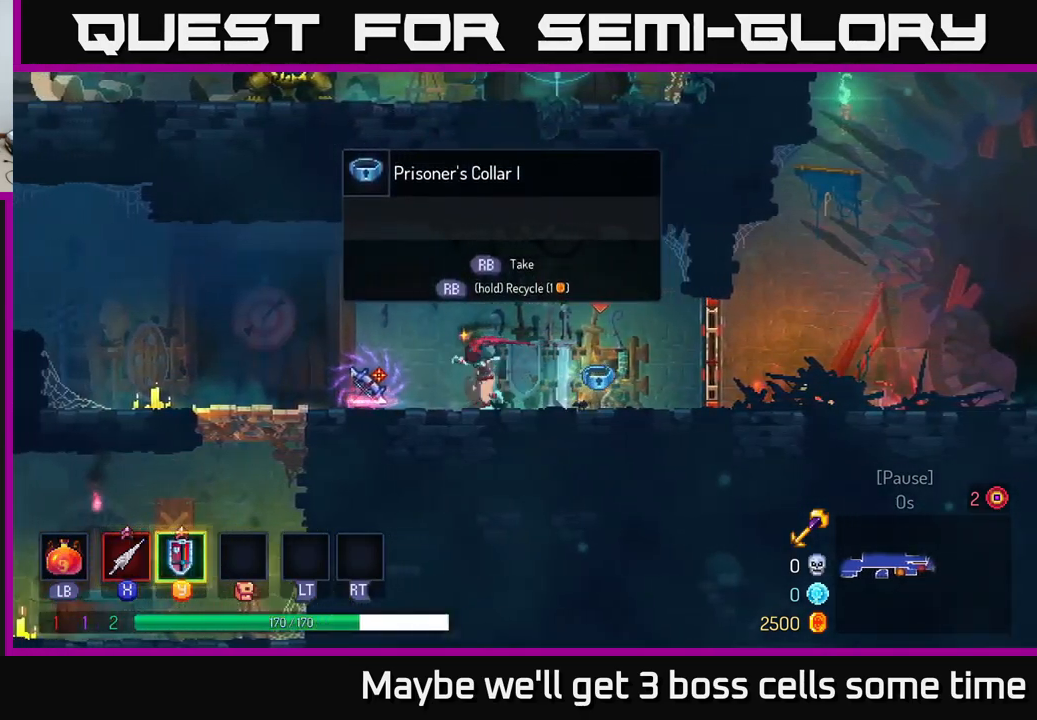
{"buttons": [], "left_stick": "center", "right_stick": "center", "events": [[234, "R1", "down"], [300, "left_stick", "center"], [317, "R1", "up"]]}
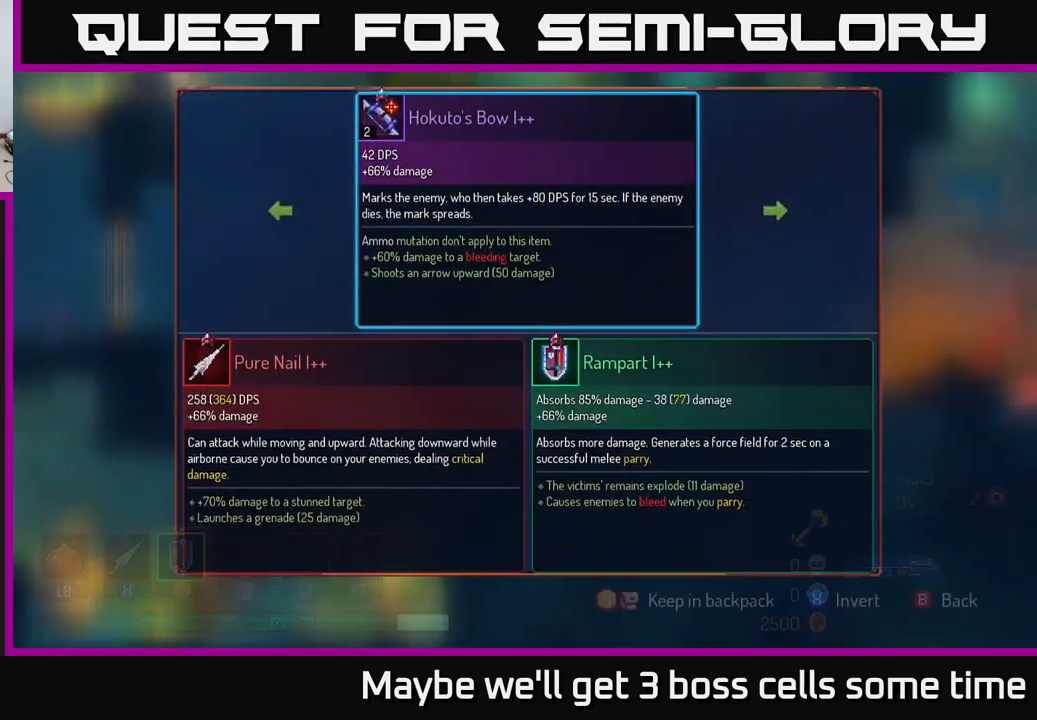
{"buttons": [], "left_stick": "center", "right_stick": "center", "events": [[50, "Y", "down"], [117, "Y", "up"], [367, "A", "down"], [434, "A", "up"]]}
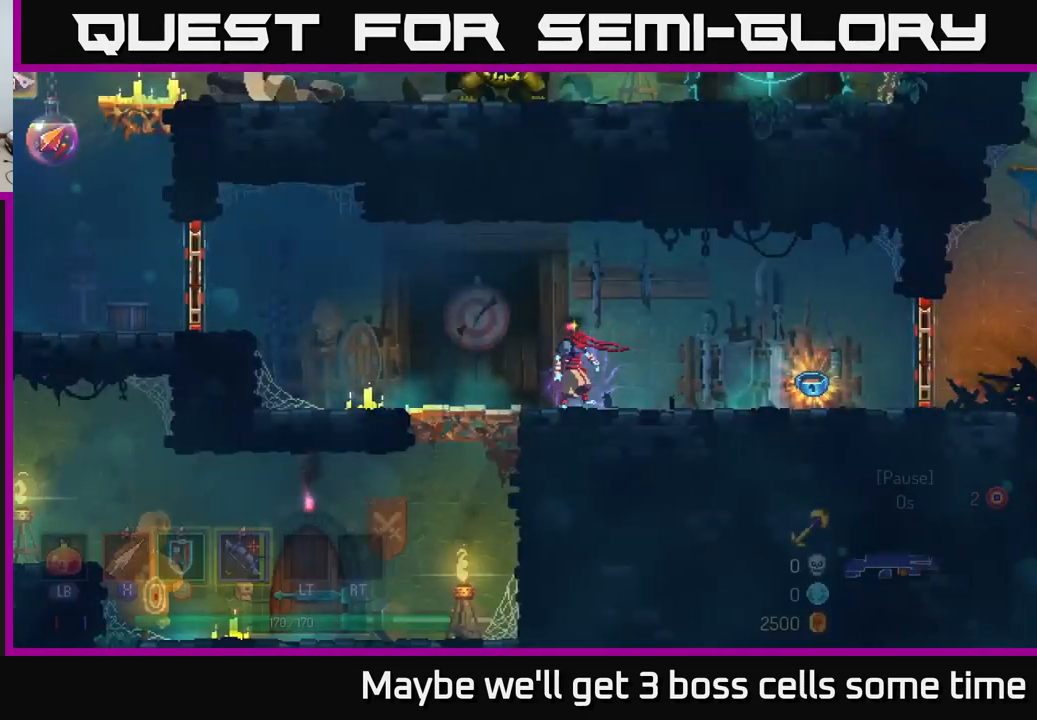
{"buttons": ["B"], "left_stick": "right", "right_stick": "center", "events": [[17, "left_stick", "right"], [484, "B", "down"]]}
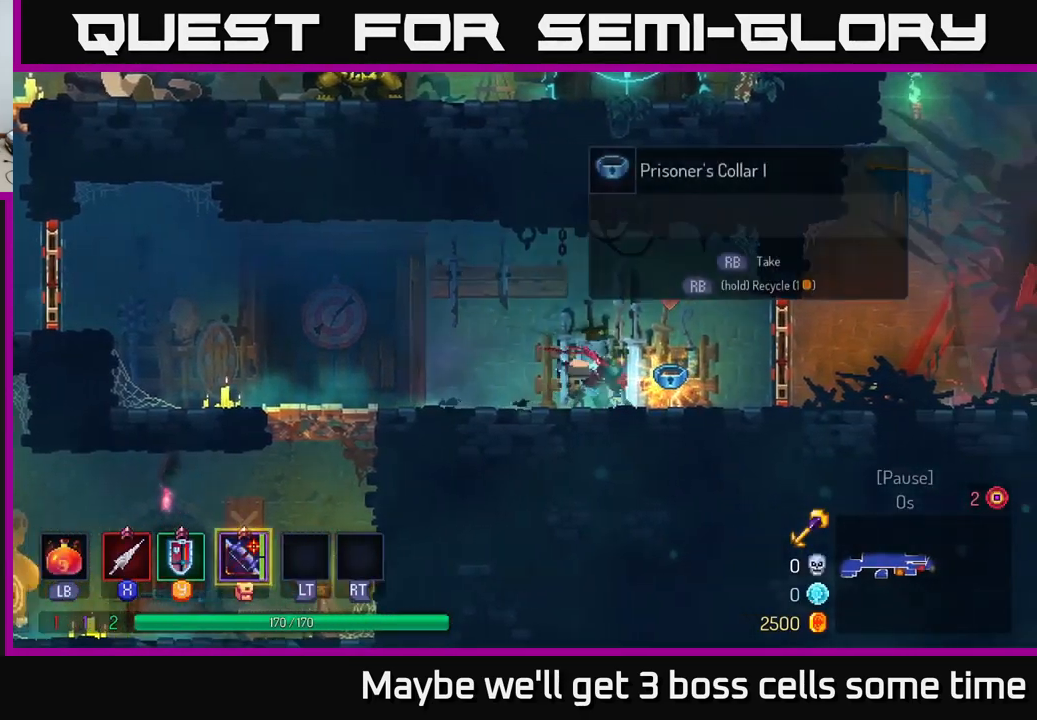
{"buttons": [], "left_stick": "right", "right_stick": "center", "events": [[167, "B", "up"], [350, "R1", "down"], [434, "R1", "up"]]}
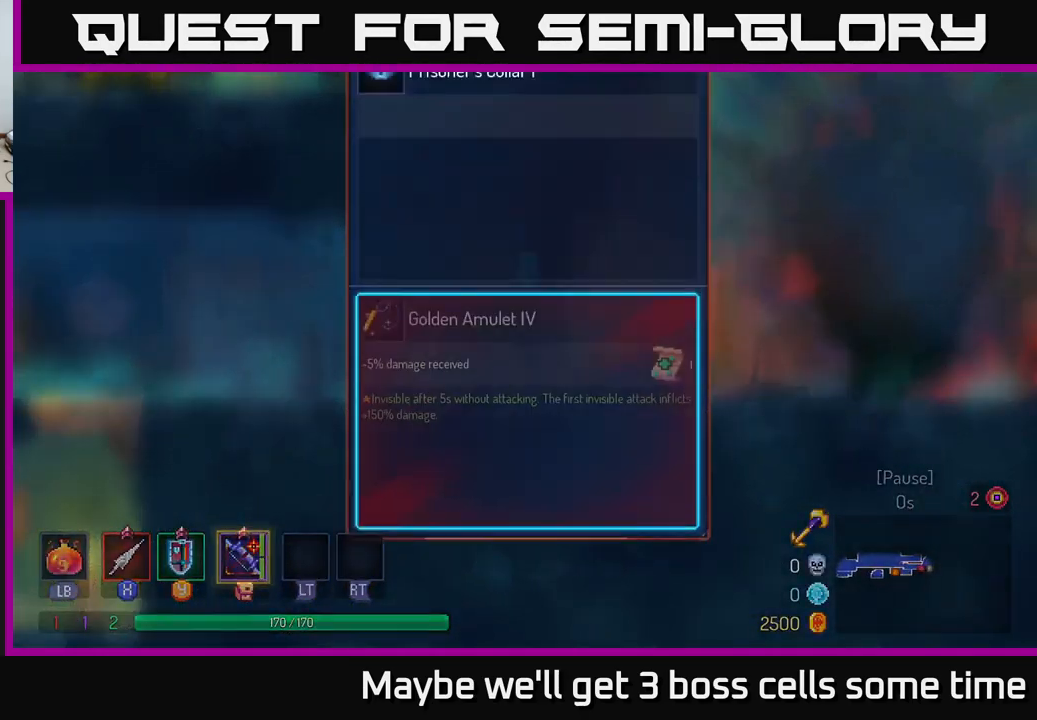
{"buttons": [], "left_stick": "center", "right_stick": "center", "events": [[450, "left_stick", "center"]]}
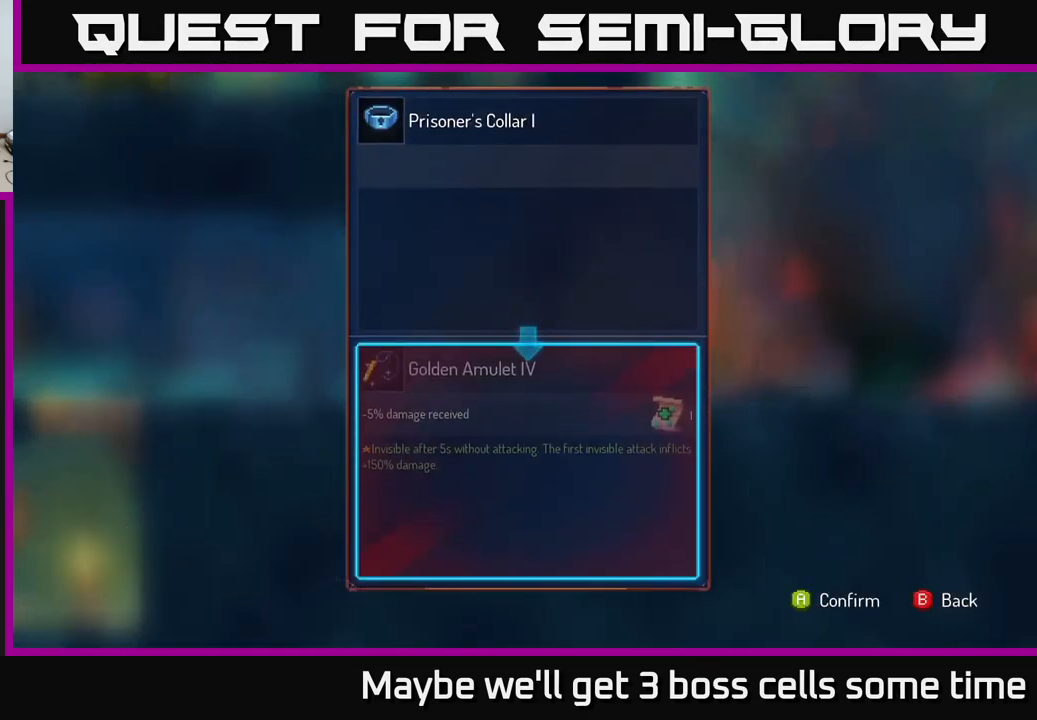
{"buttons": [], "left_stick": "right", "right_stick": "center", "events": [[50, "B", "down"], [100, "B", "up"], [100, "left_stick", "right"]]}
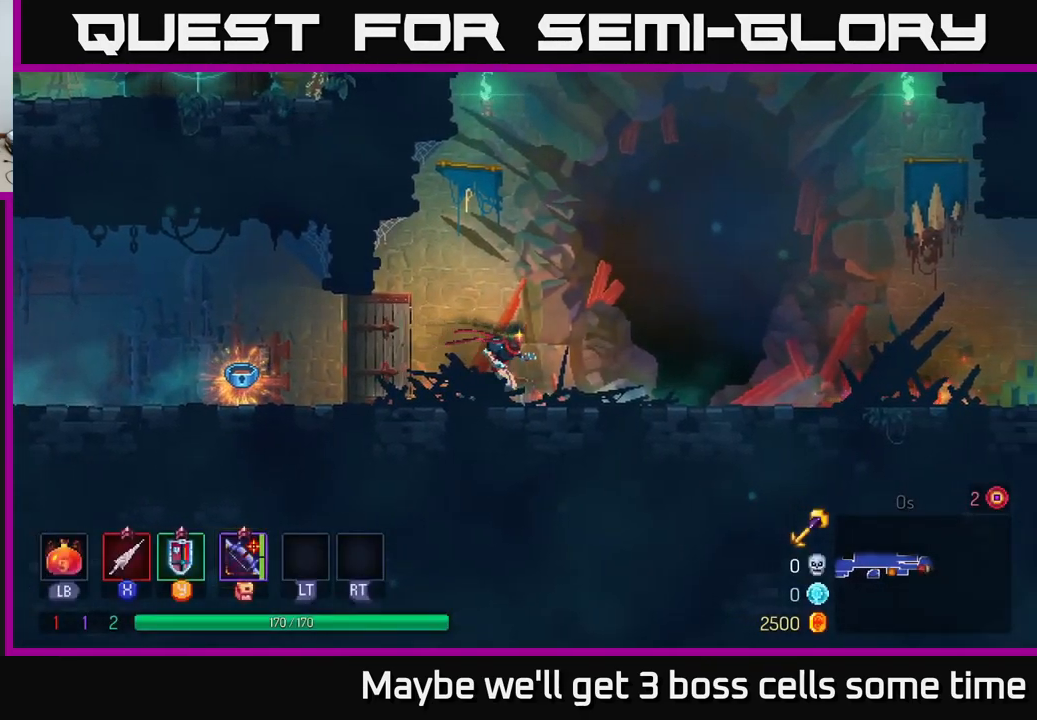
{"buttons": ["A"], "left_stick": "right", "right_stick": "center", "events": [[184, "B", "down"], [267, "B", "up"], [500, "A", "down"]]}
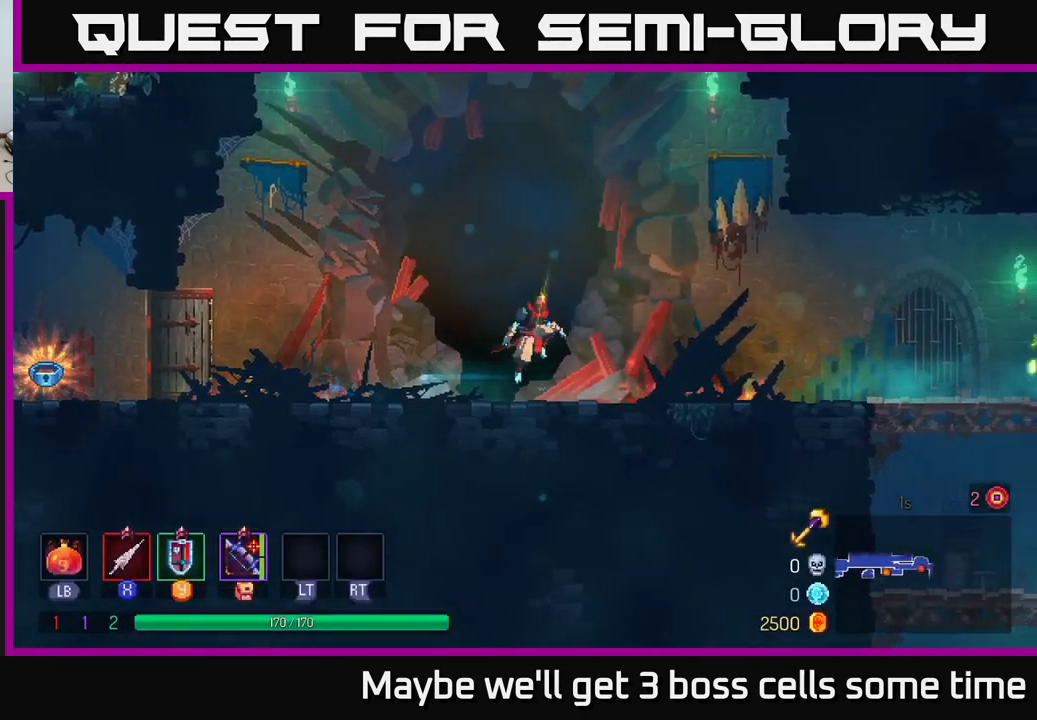
{"buttons": ["B"], "left_stick": "right", "right_stick": "center", "events": [[50, "A", "up"], [400, "B", "down"]]}
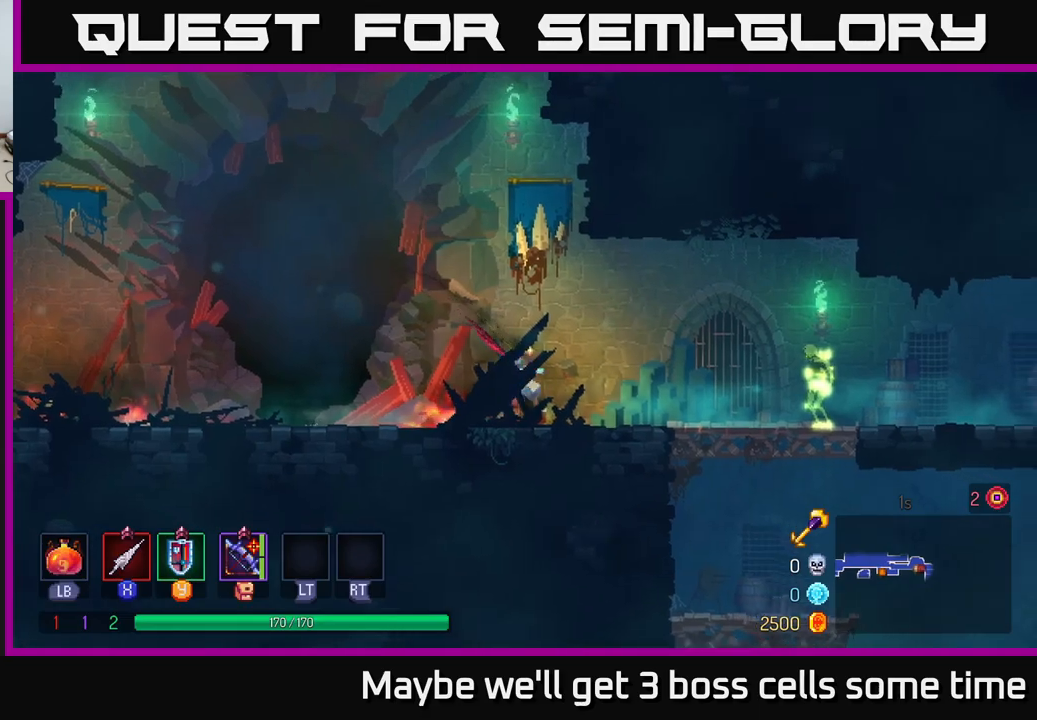
{"buttons": [], "left_stick": "right", "right_stick": "center", "events": [[17, "B", "up"], [350, "X", "down"], [434, "X", "up"]]}
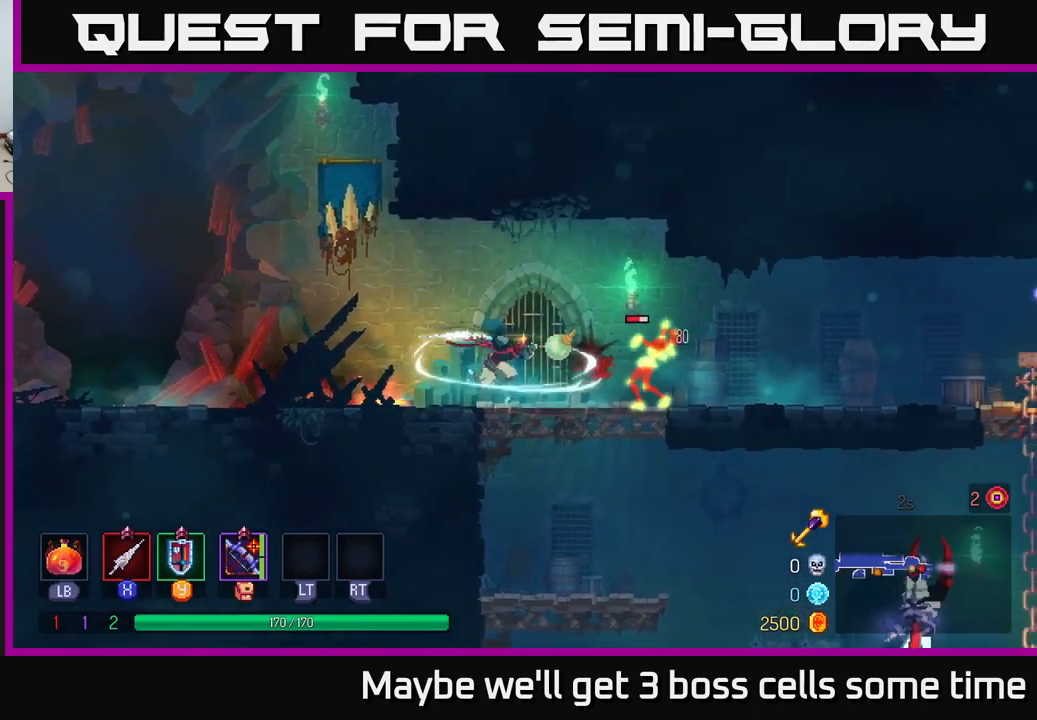
{"buttons": [], "left_stick": "right", "right_stick": "center", "events": [[100, "X", "down"], [217, "X", "up"]]}
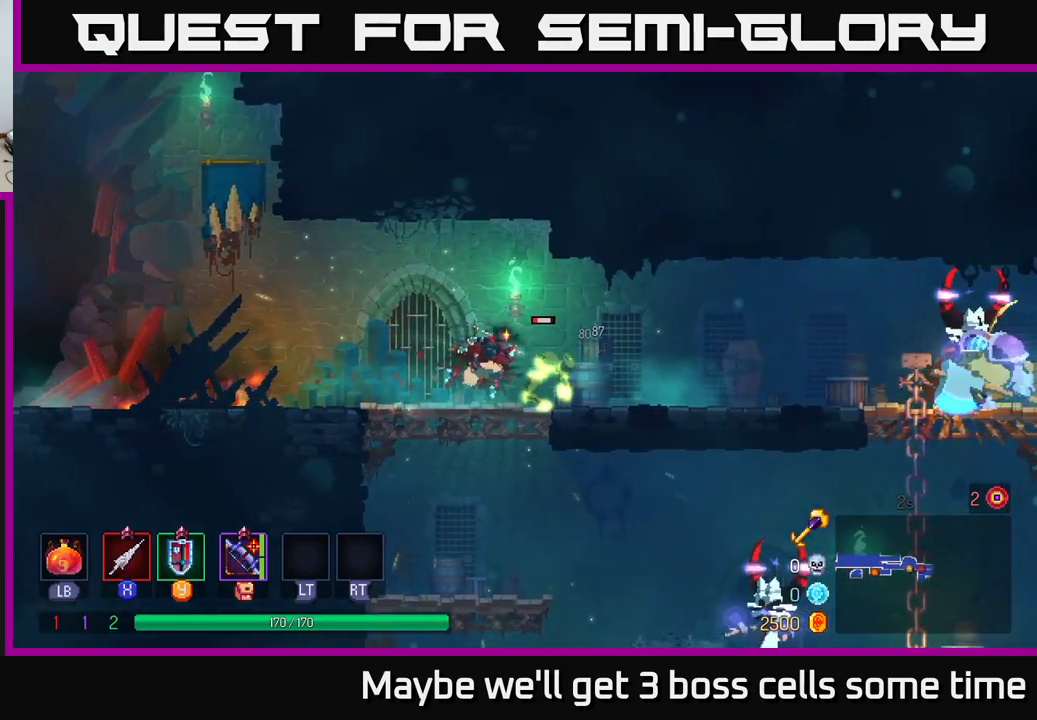
{"buttons": [], "left_stick": "left", "right_stick": "center", "events": [[167, "B", "down"], [284, "B", "up"], [384, "left_stick", "left"]]}
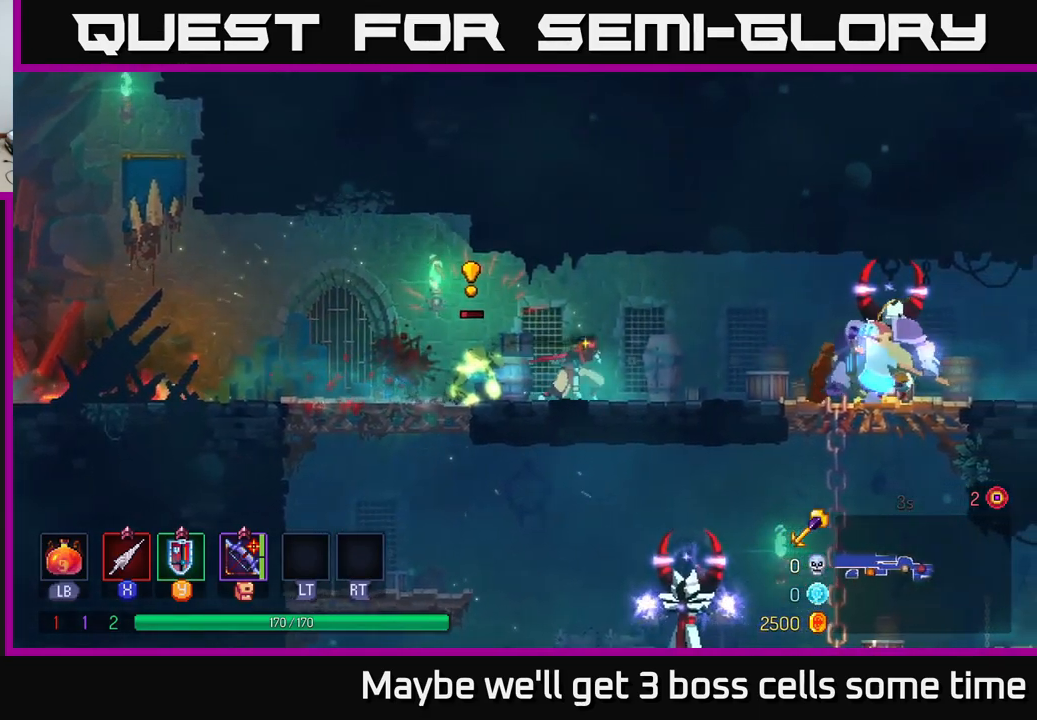
{"buttons": [], "left_stick": "left", "right_stick": "center", "events": []}
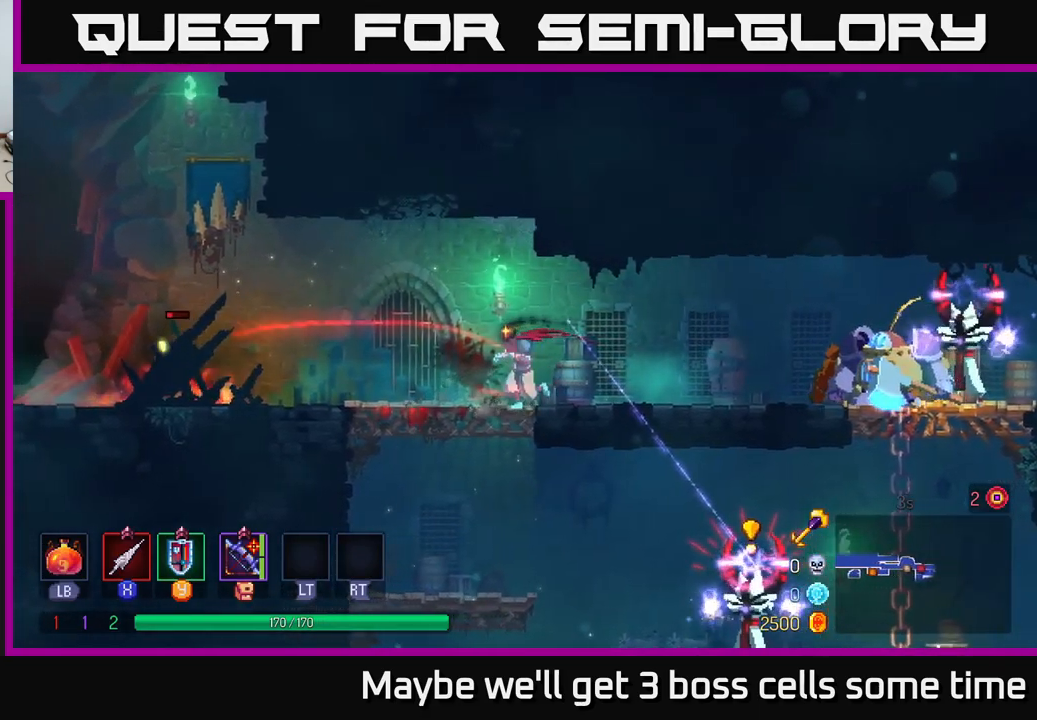
{"buttons": [], "left_stick": "left", "right_stick": "center", "events": []}
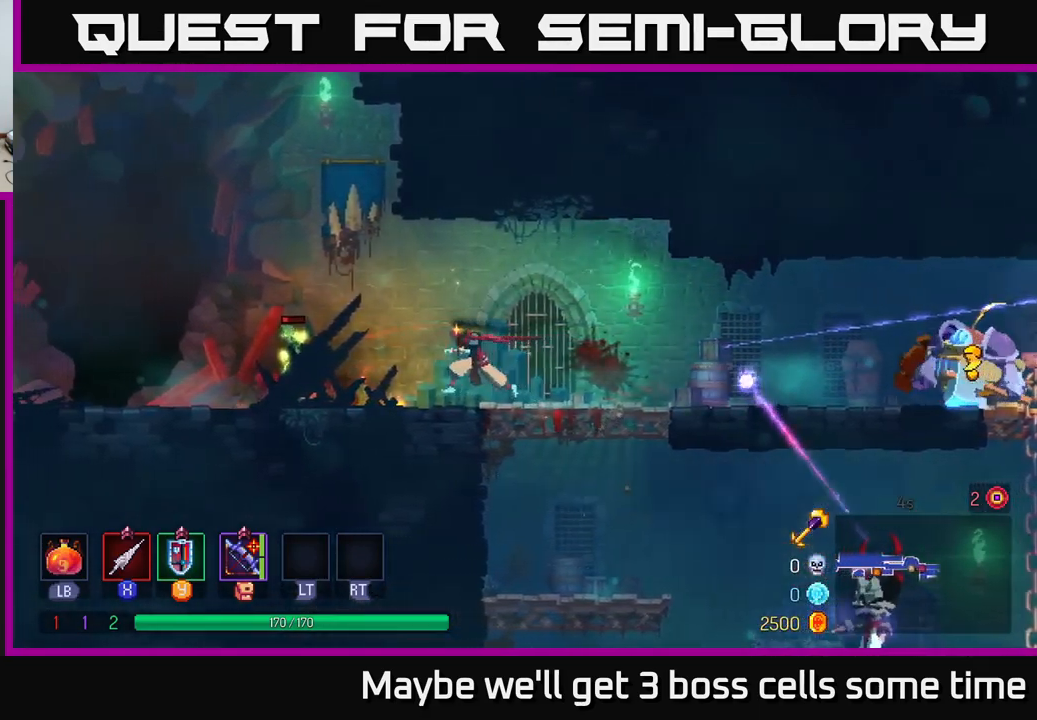
{"buttons": [], "left_stick": "down", "right_stick": "center", "events": [[200, "A", "down"], [350, "X", "down"], [367, "A", "up"], [417, "X", "up"], [417, "left_stick", "down"]]}
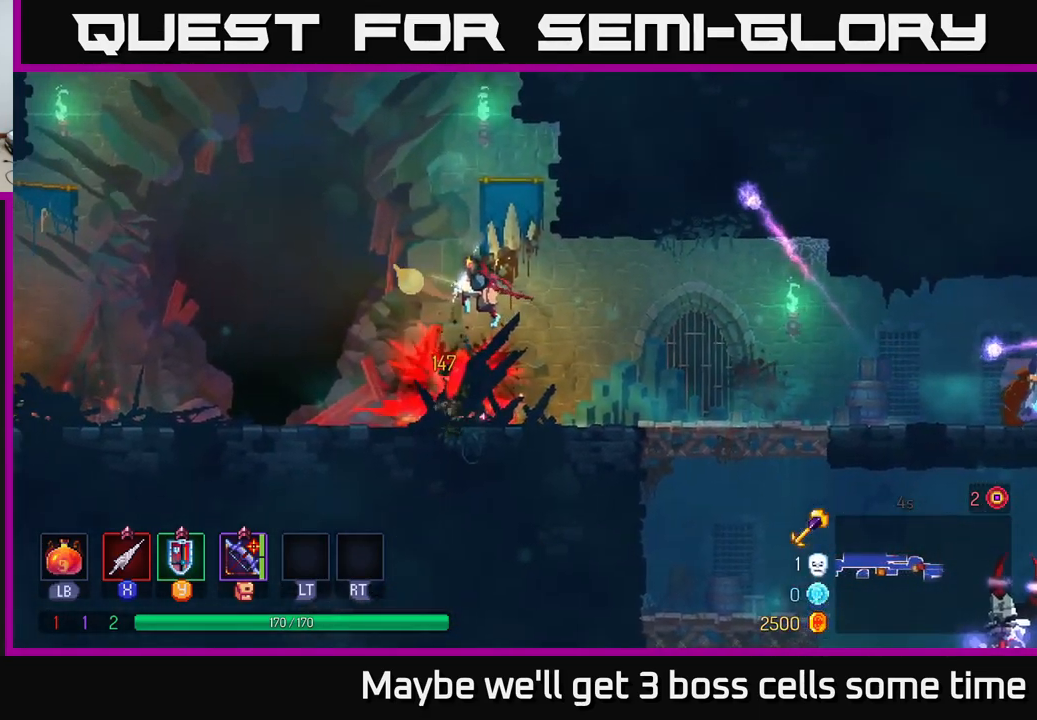
{"buttons": [], "left_stick": "right", "right_stick": "center", "events": [[300, "left_stick", "right"]]}
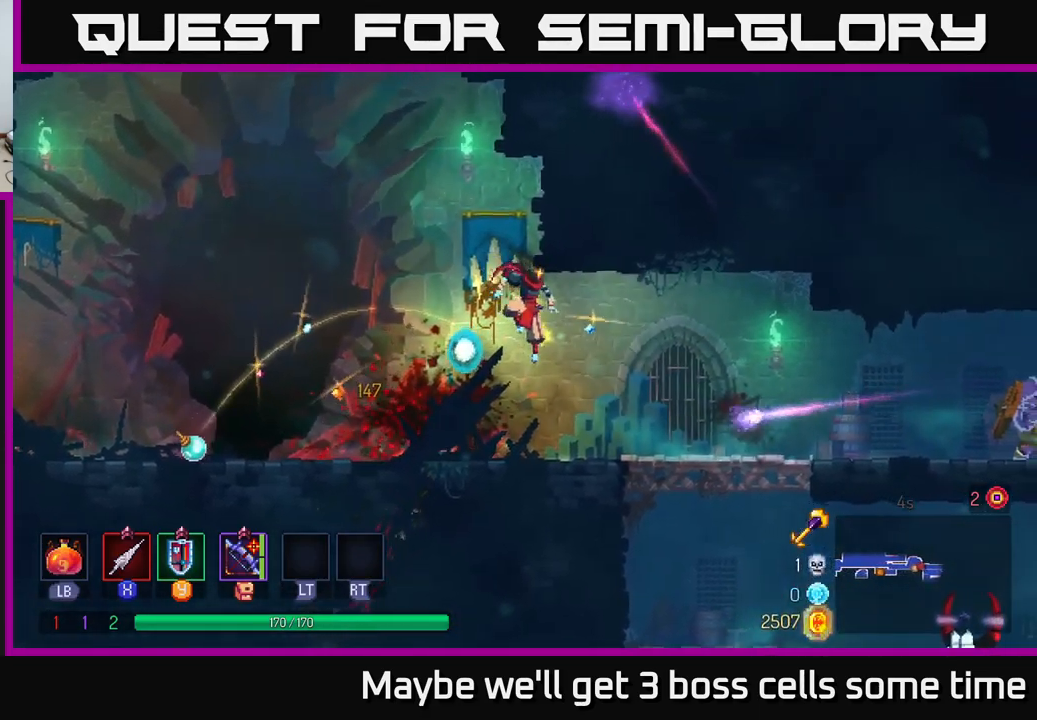
{"buttons": [], "left_stick": "right", "right_stick": "center", "events": [[167, "Y", "down"], [234, "Y", "up"]]}
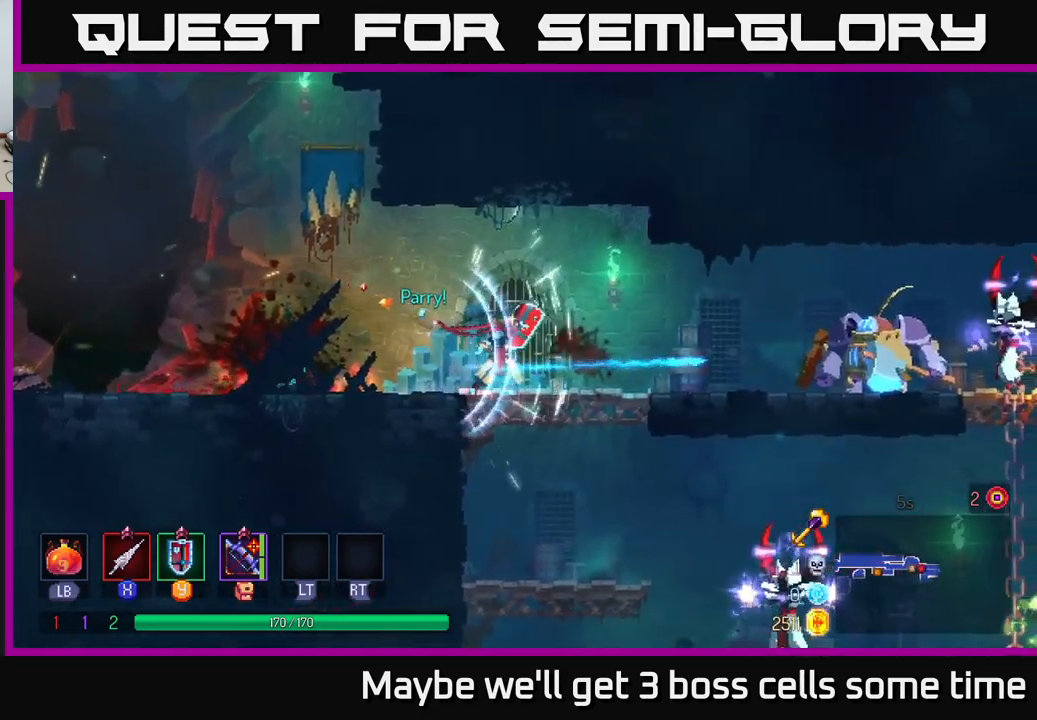
{"buttons": [], "left_stick": "right", "right_stick": "center", "events": []}
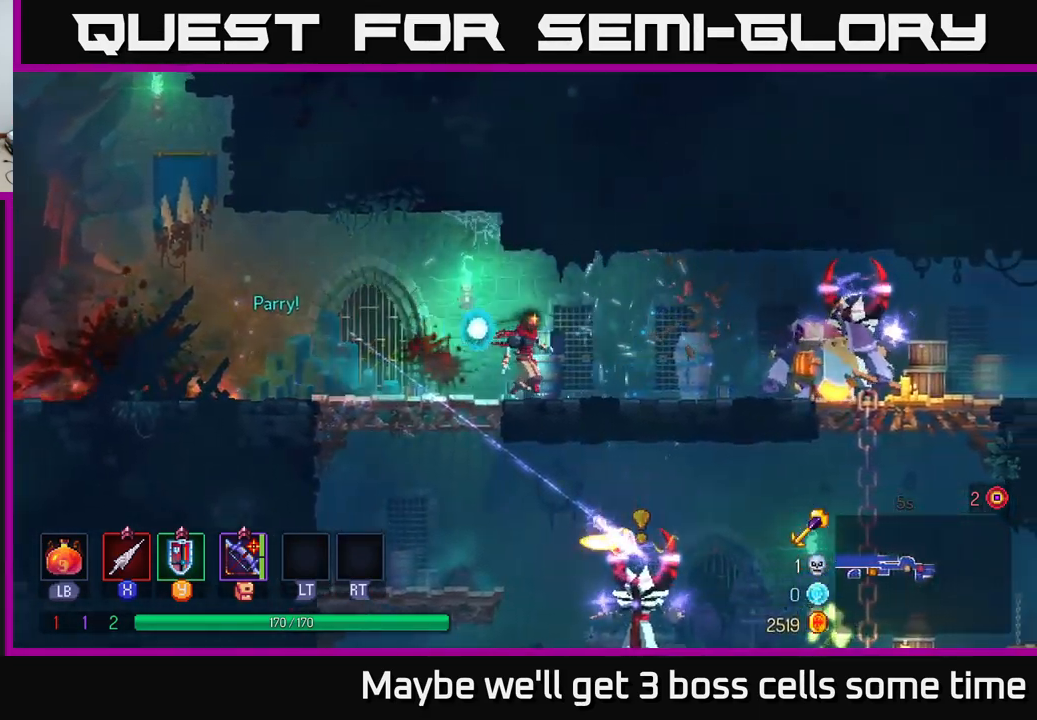
{"buttons": [], "left_stick": "right", "right_stick": "center", "events": [[350, "Y", "down"], [417, "Y", "up"]]}
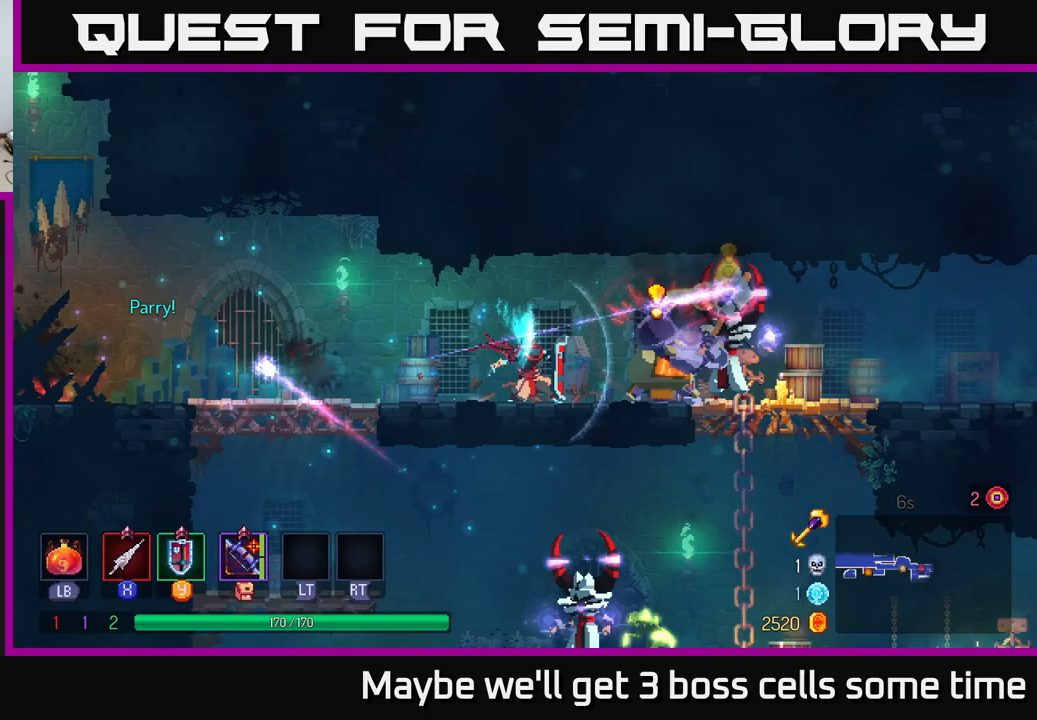
{"buttons": [], "left_stick": "right", "right_stick": "center", "events": [[150, "B", "down"], [250, "B", "up"], [300, "B", "down"], [367, "B", "up"], [433, "B", "down"], [500, "B", "up"]]}
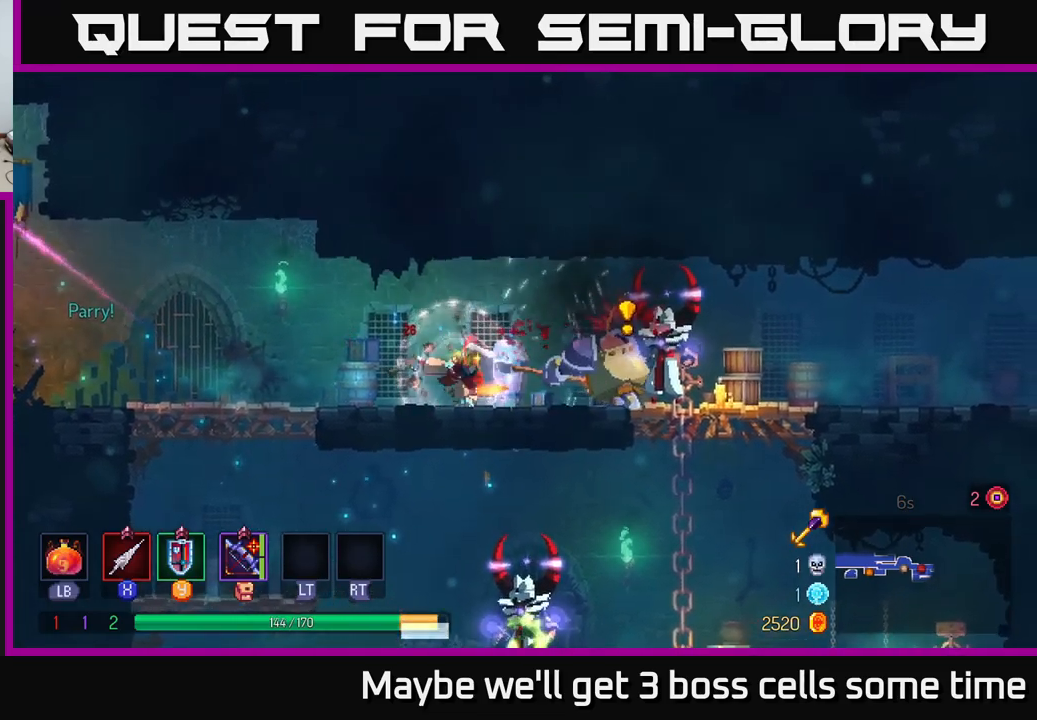
{"buttons": ["X"], "left_stick": "left", "right_stick": "center", "events": [[83, "B", "down"], [217, "B", "up"], [450, "X", "down"], [450, "left_stick", "left"]]}
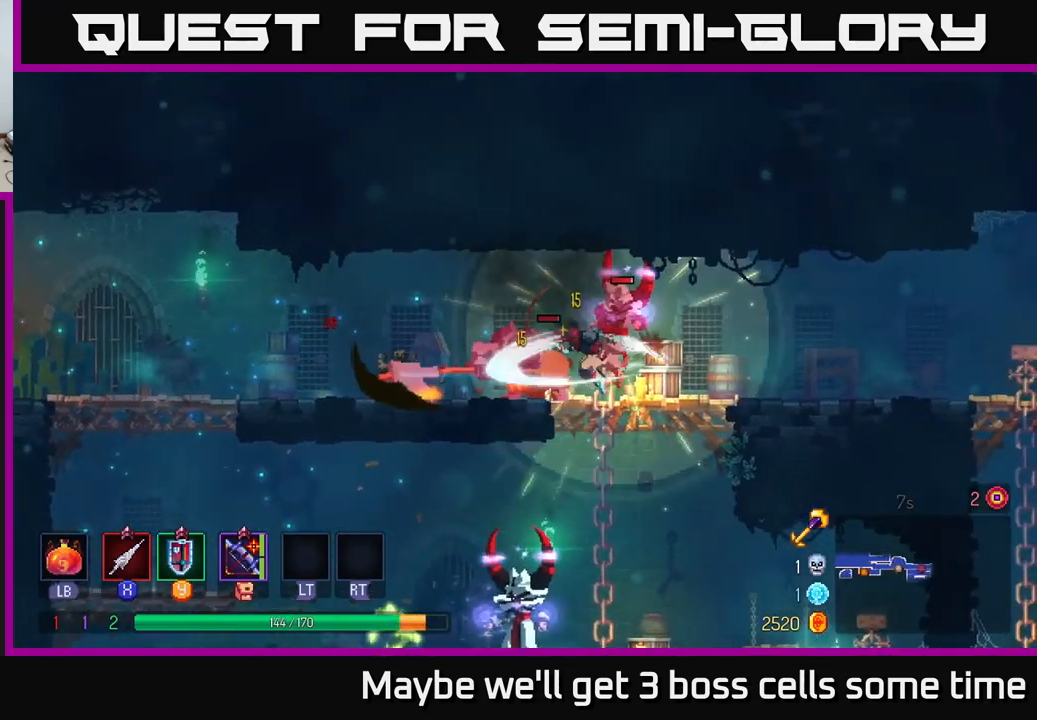
{"buttons": ["X"], "left_stick": "right", "right_stick": "center", "events": [[33, "X", "up"], [100, "X", "down"], [167, "X", "up"], [250, "X", "down"], [300, "left_stick", "right"], [350, "X", "up"], [450, "X", "down"]]}
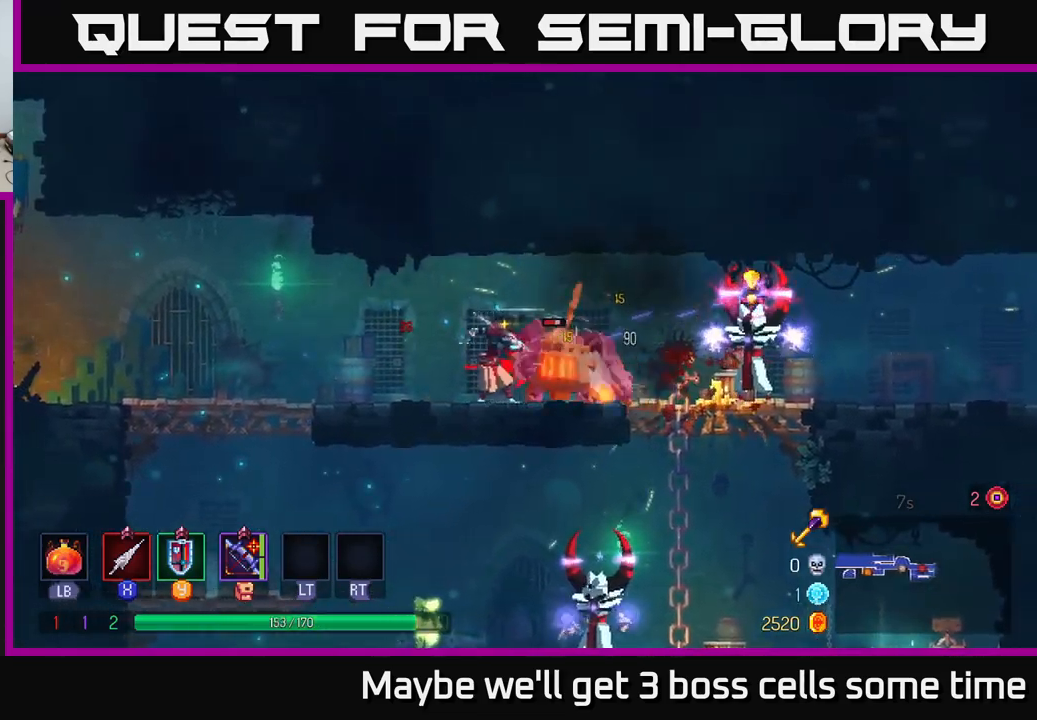
{"buttons": [], "left_stick": "right", "right_stick": "center", "events": [[17, "X", "up"]]}
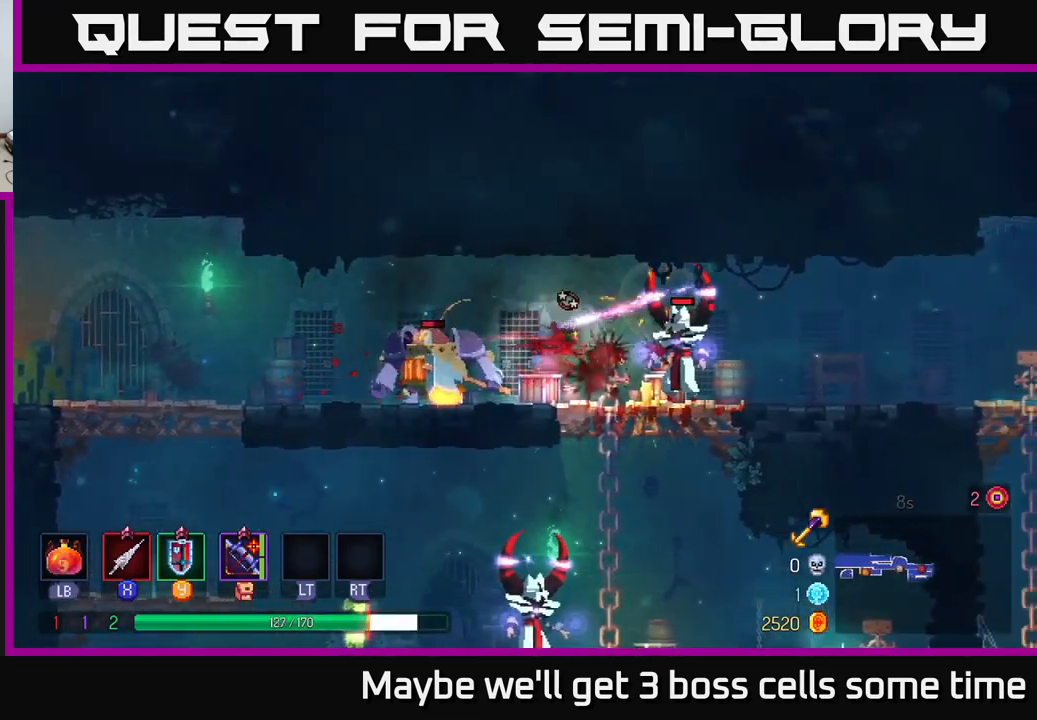
{"buttons": [], "left_stick": "right", "right_stick": "center", "events": [[33, "B", "down"], [133, "B", "up"]]}
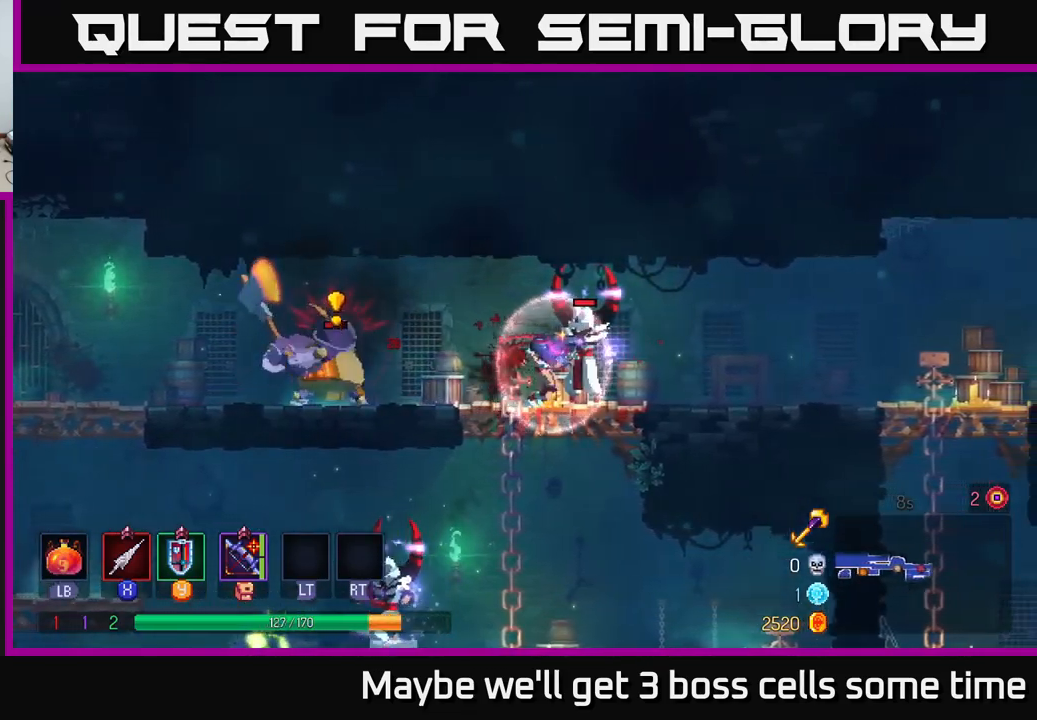
{"buttons": [], "left_stick": "right", "right_stick": "center", "events": [[117, "A", "down"], [150, "left_stick", "down"], [200, "X", "down"], [233, "A", "up"], [283, "X", "up"], [467, "left_stick", "right"]]}
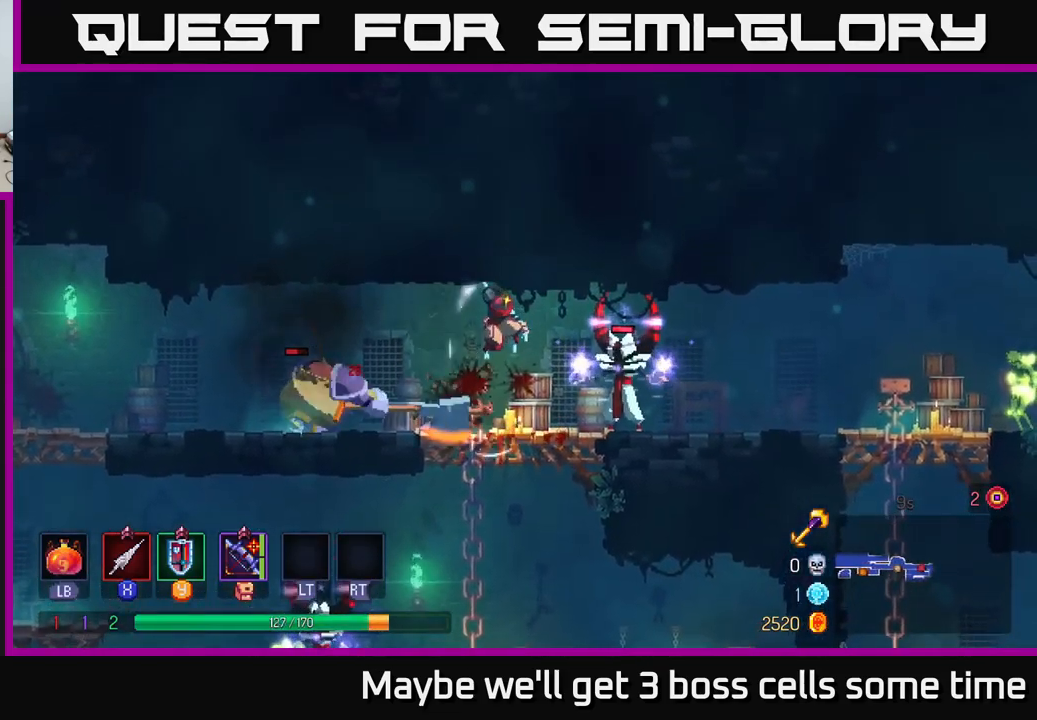
{"buttons": ["X"], "left_stick": "down", "right_stick": "center", "events": [[267, "A", "down"], [417, "left_stick", "down"], [467, "X", "down"], [483, "A", "up"]]}
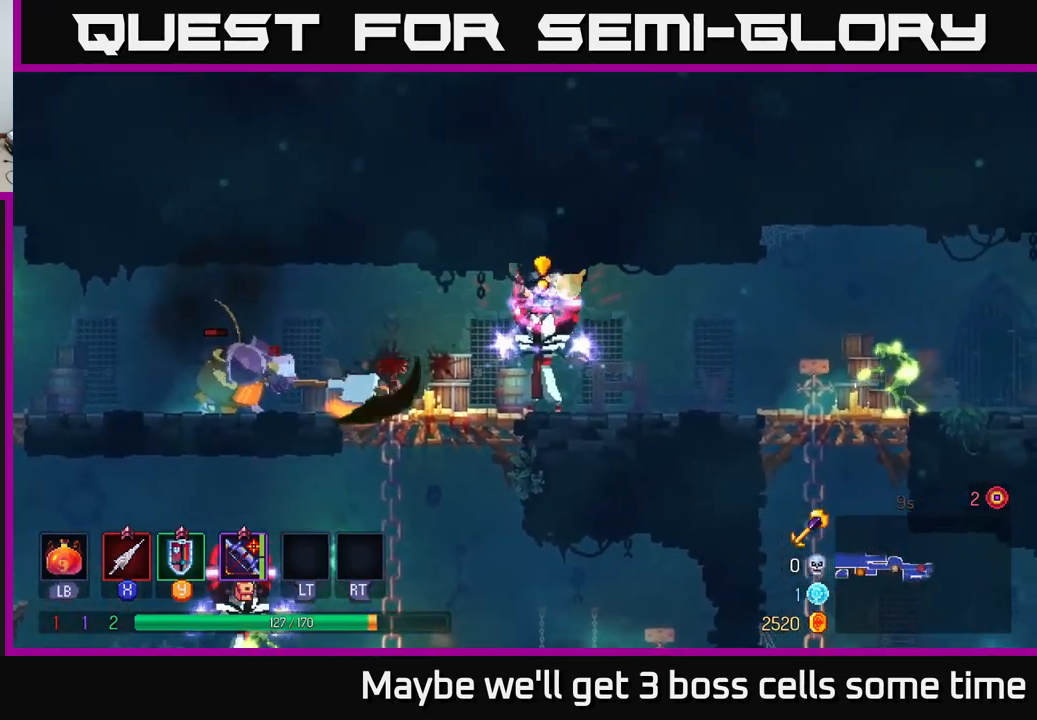
{"buttons": ["B"], "left_stick": "right", "right_stick": "center", "events": [[50, "X", "up"], [100, "left_stick", "down-right"], [350, "left_stick", "right"], [483, "B", "down"]]}